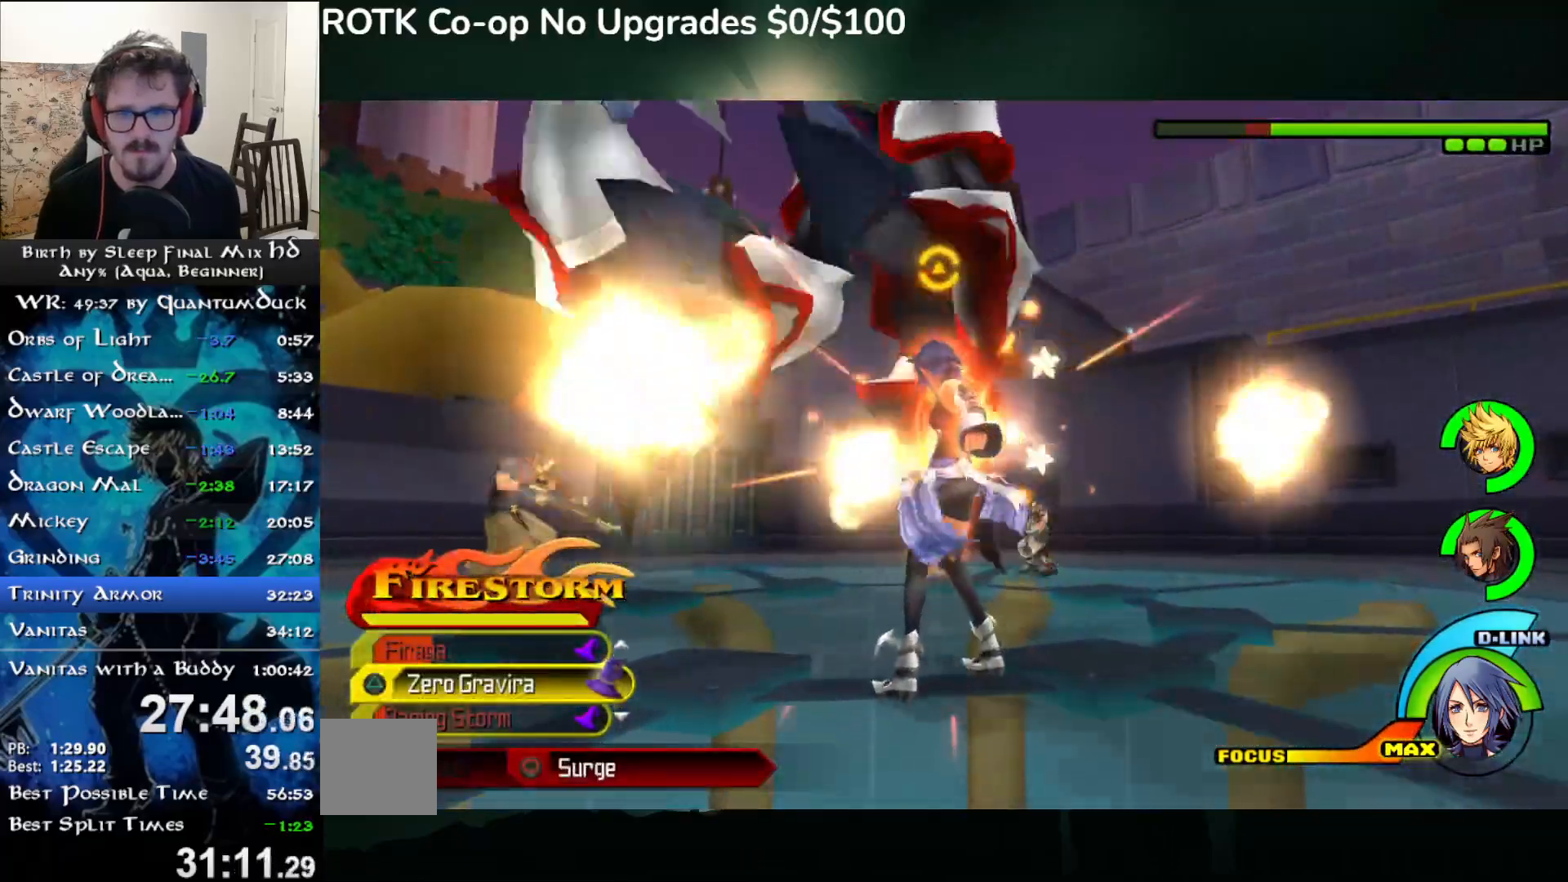
Gameplay with a controller (PlayStation layout); each line is a JSON object with the inputs held at the frame after it (dt_ms = milliseconds from this image to that frame). "events" lists button and stick changes between this image and that frame as [ms after this image, input, new state], when the widget could be followed in between. Not read: L1.
{"dt_ms": 500, "buttons": [], "left_stick": "up", "right_stick": "up", "events": [[233, "right_stick", "up"]]}
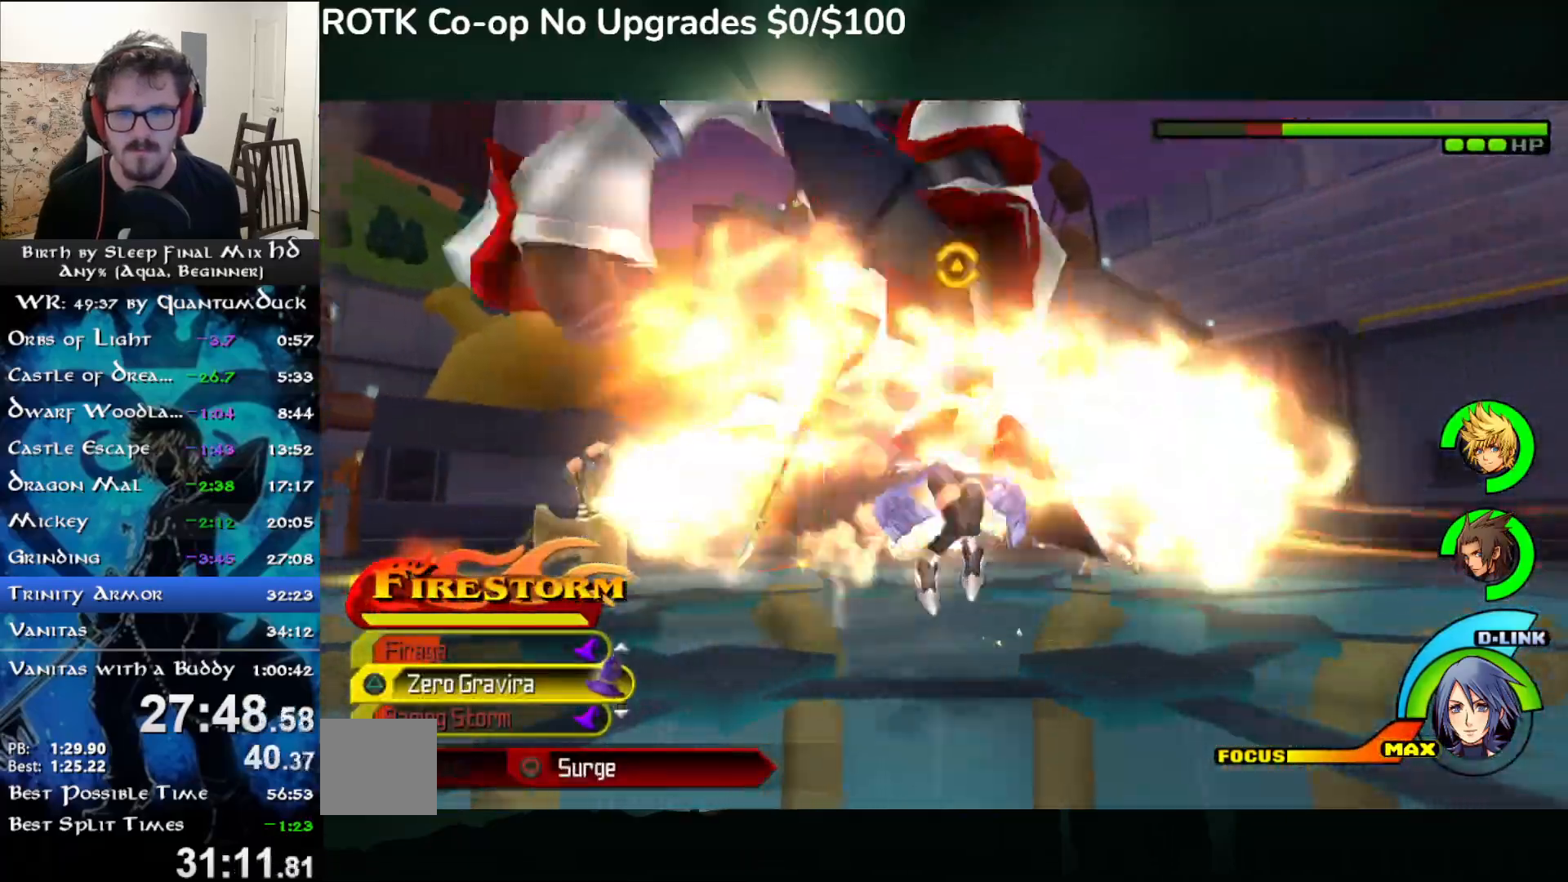
{"dt_ms": 500, "buttons": [], "left_stick": "up", "right_stick": "up", "events": []}
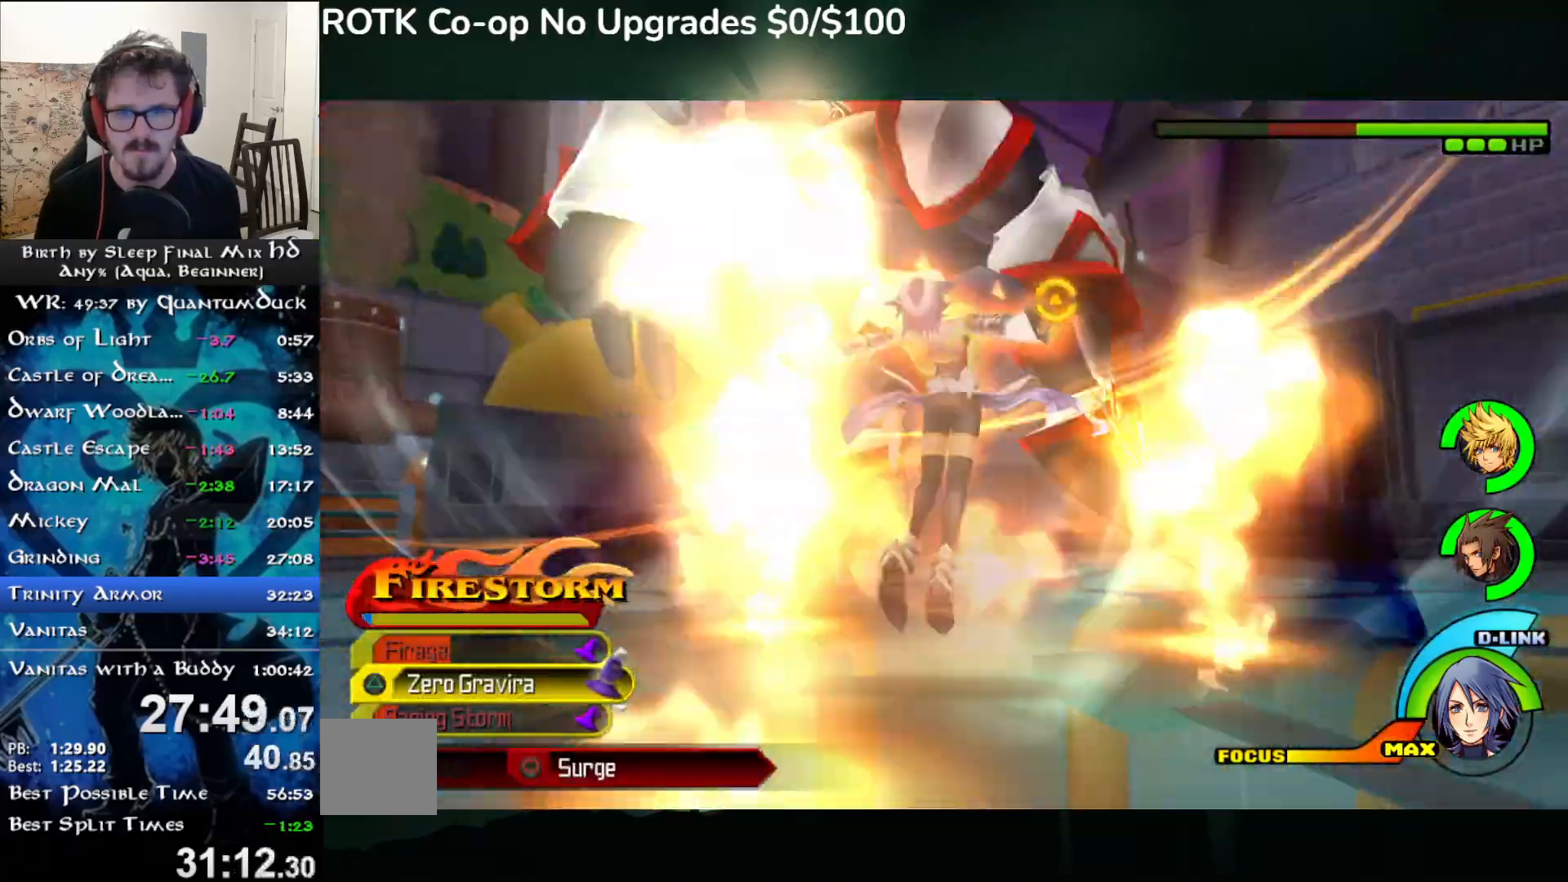
{"dt_ms": 1000, "buttons": [], "left_stick": "up", "right_stick": "up"}
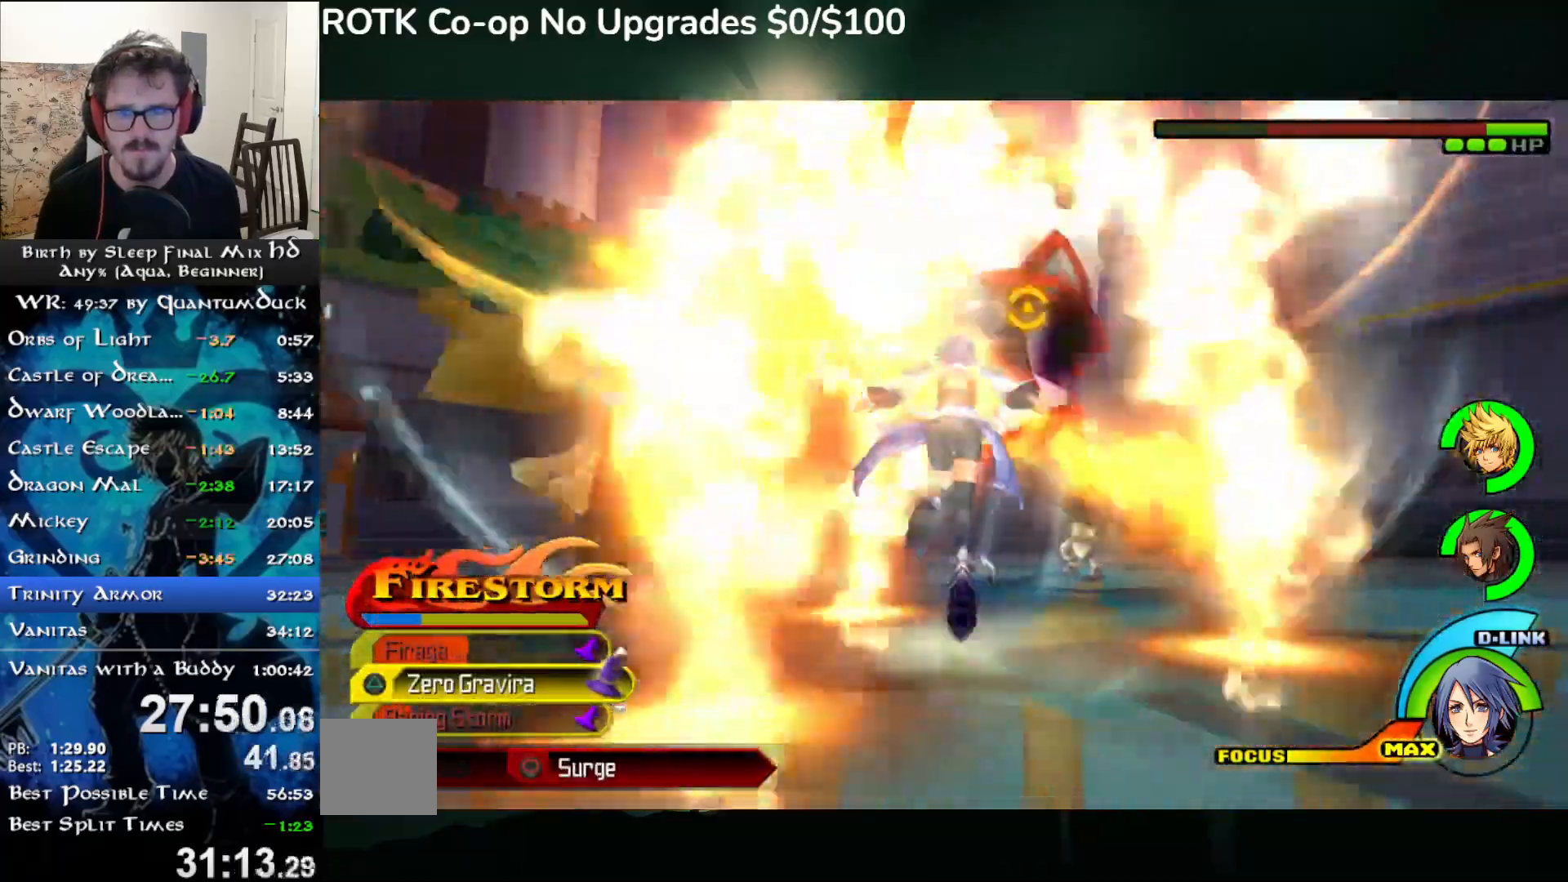
{"dt_ms": 500, "buttons": [], "left_stick": "up", "right_stick": "up", "events": []}
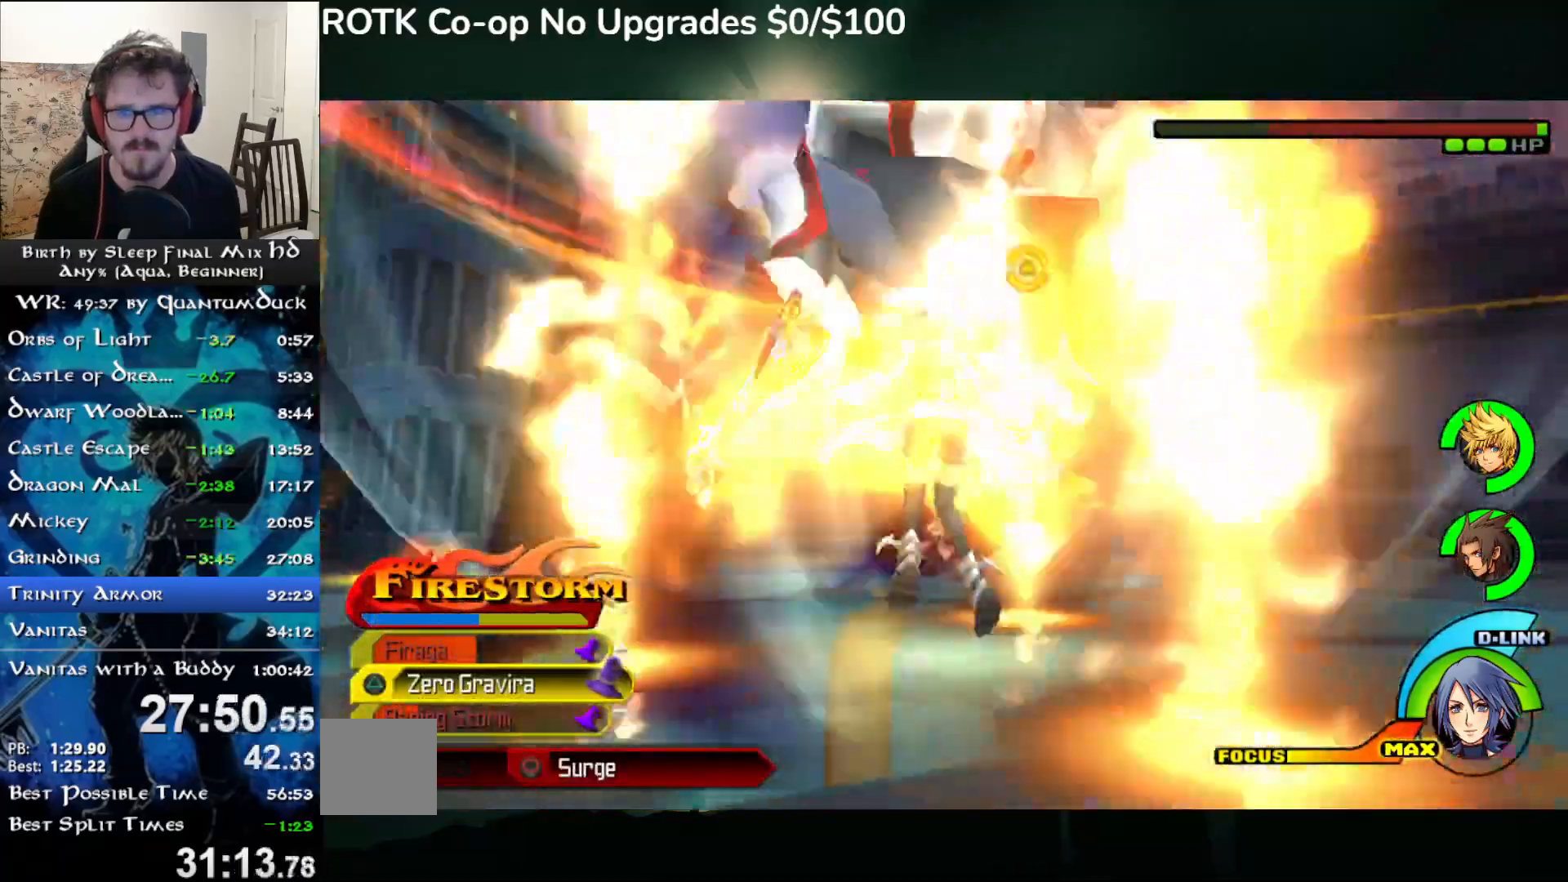
{"dt_ms": 500, "buttons": [], "left_stick": "center", "right_stick": "up-left", "events": [[500, "left_stick", "center"], [500, "right_stick", "up-left"]]}
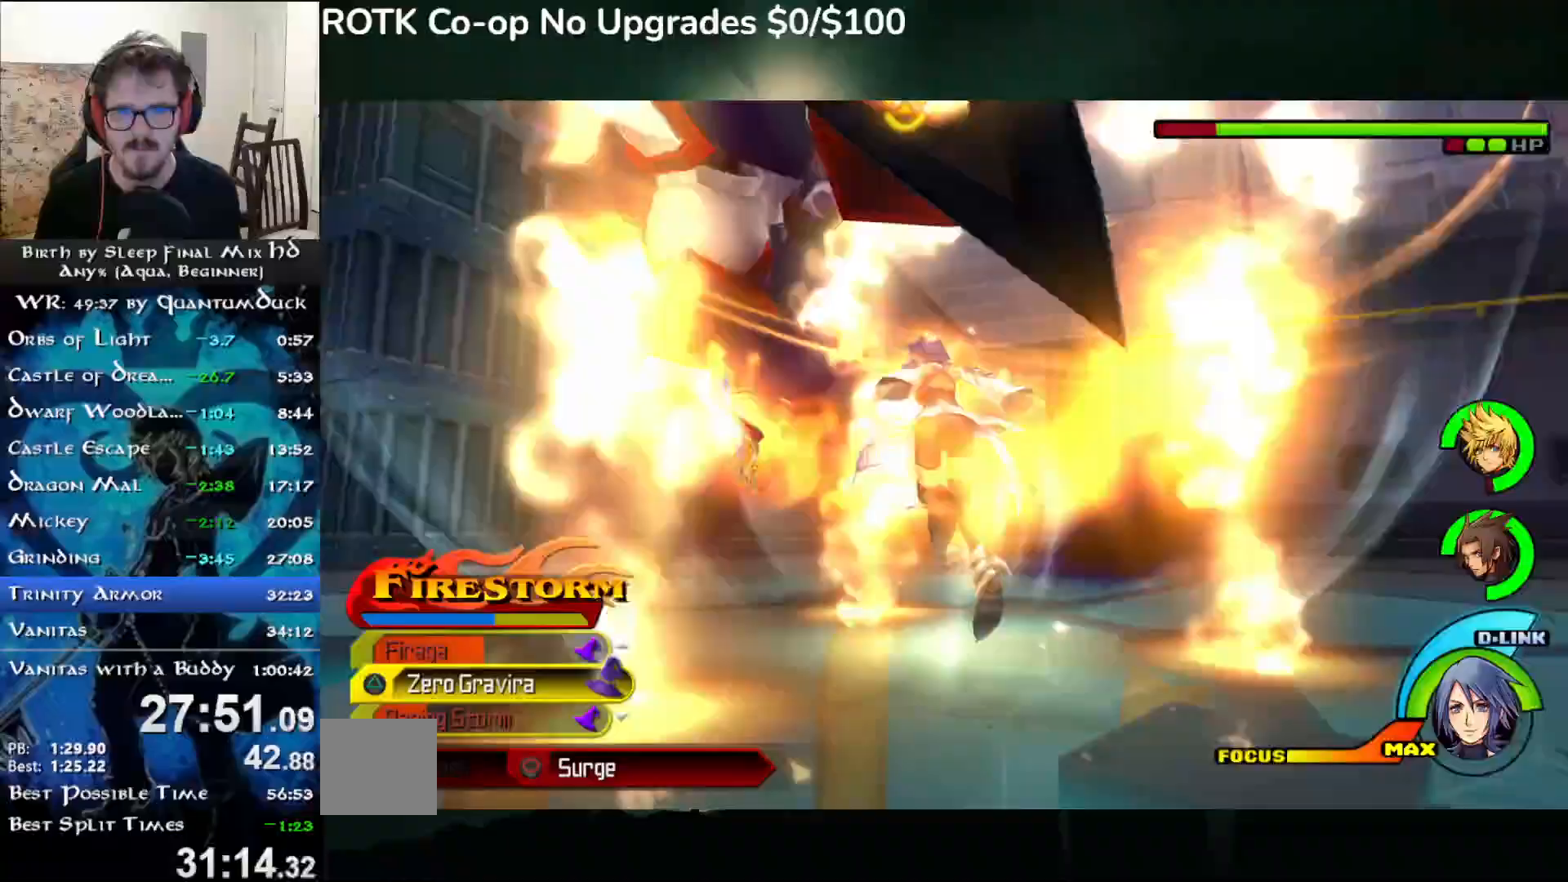
{"dt_ms": 500, "buttons": [], "left_stick": "up", "right_stick": "up-left", "events": [[383, "left_stick", "up"]]}
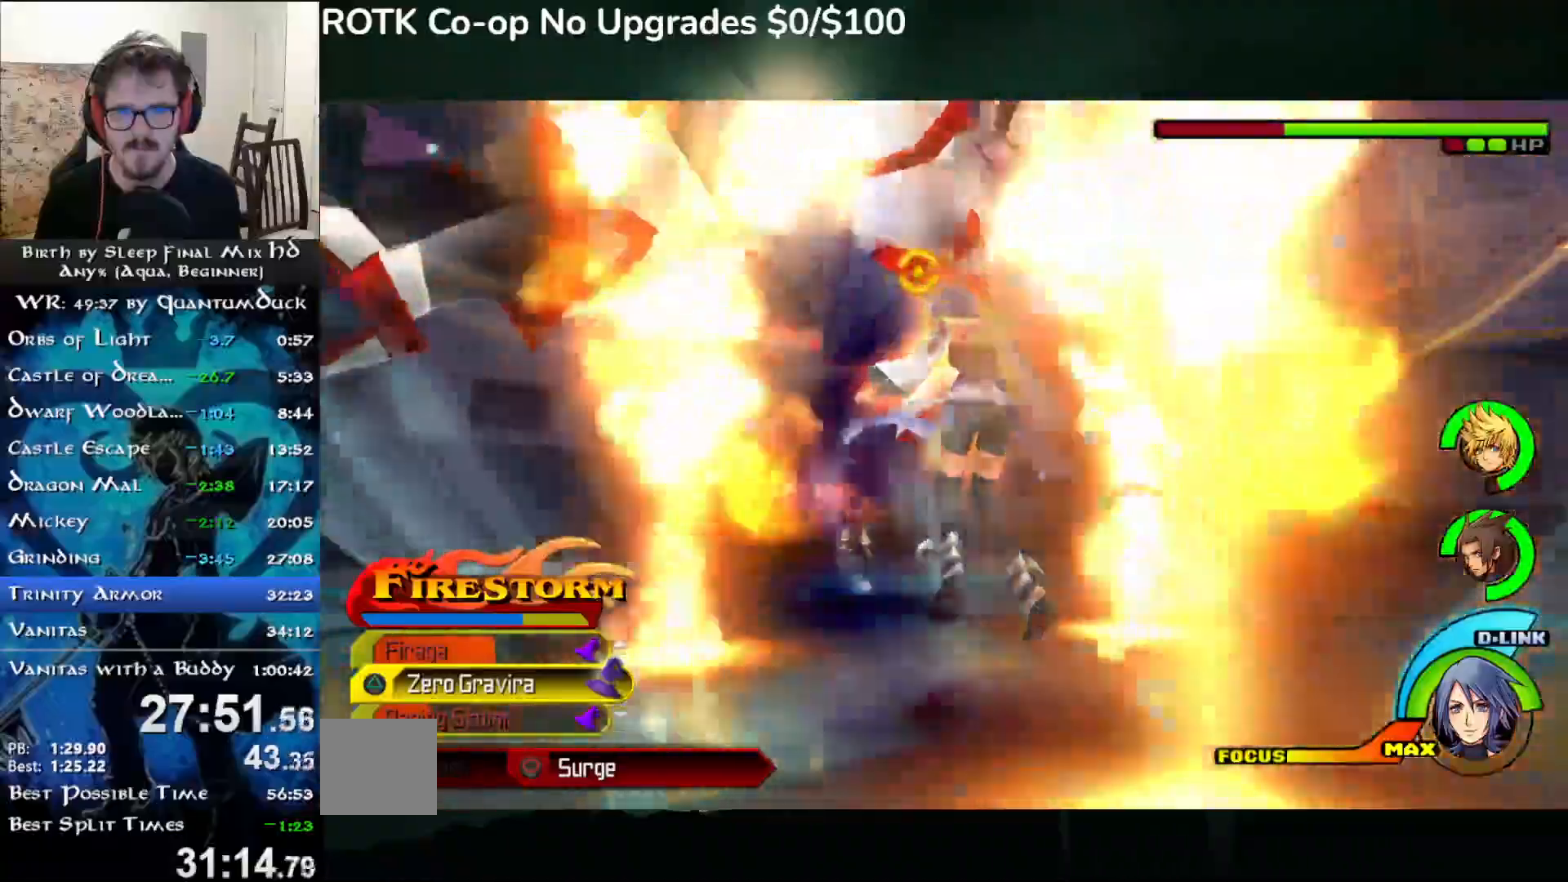
{"dt_ms": 500, "buttons": [], "left_stick": "up", "right_stick": "up-left"}
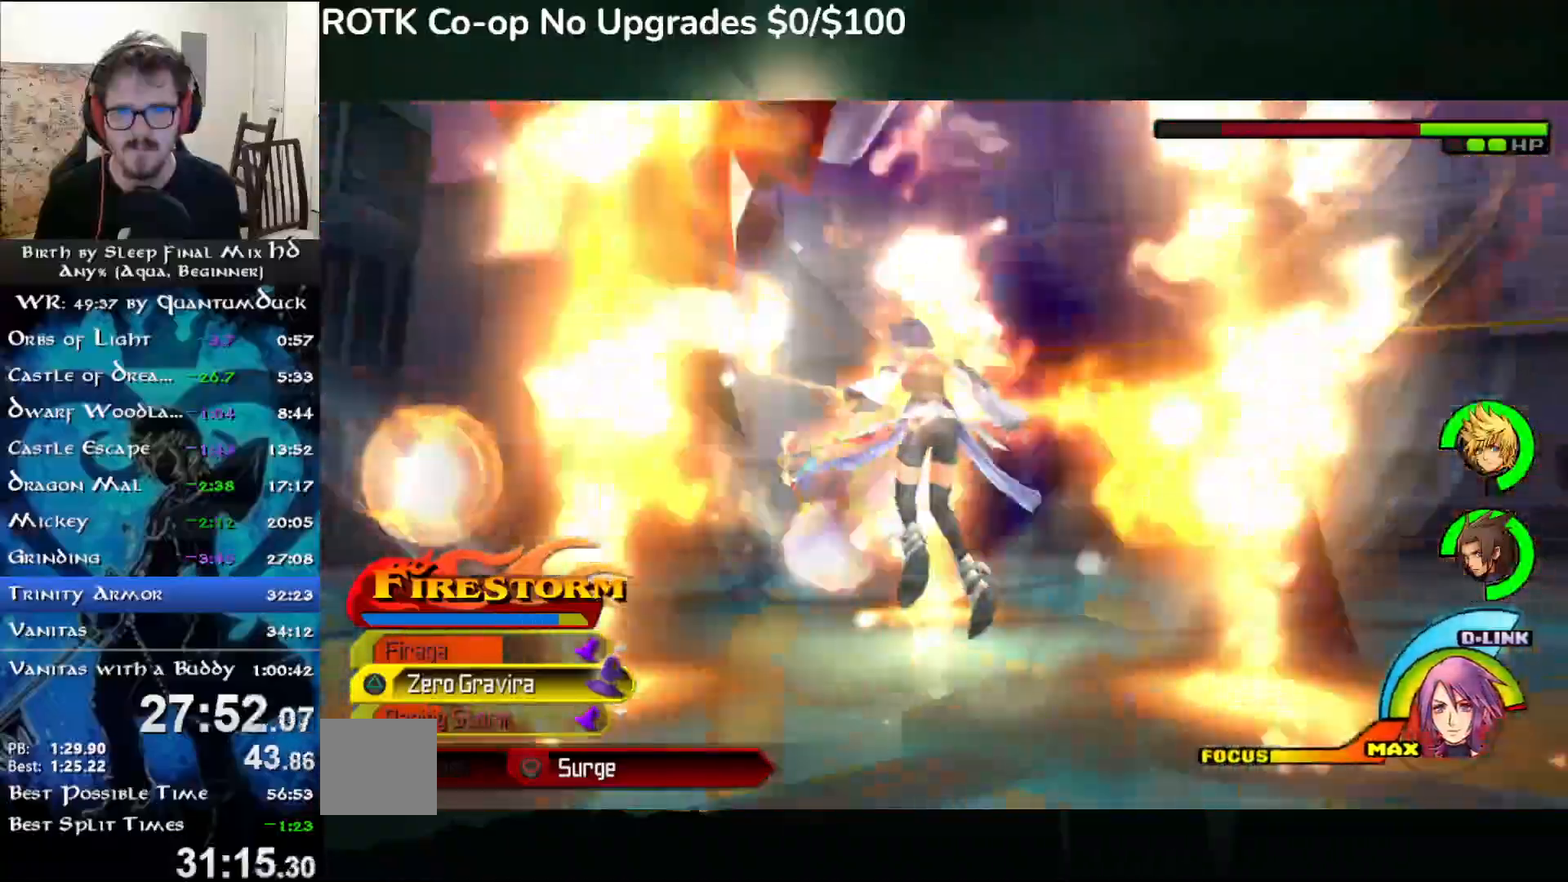
{"dt_ms": 500, "buttons": [], "left_stick": "center", "right_stick": "up-left"}